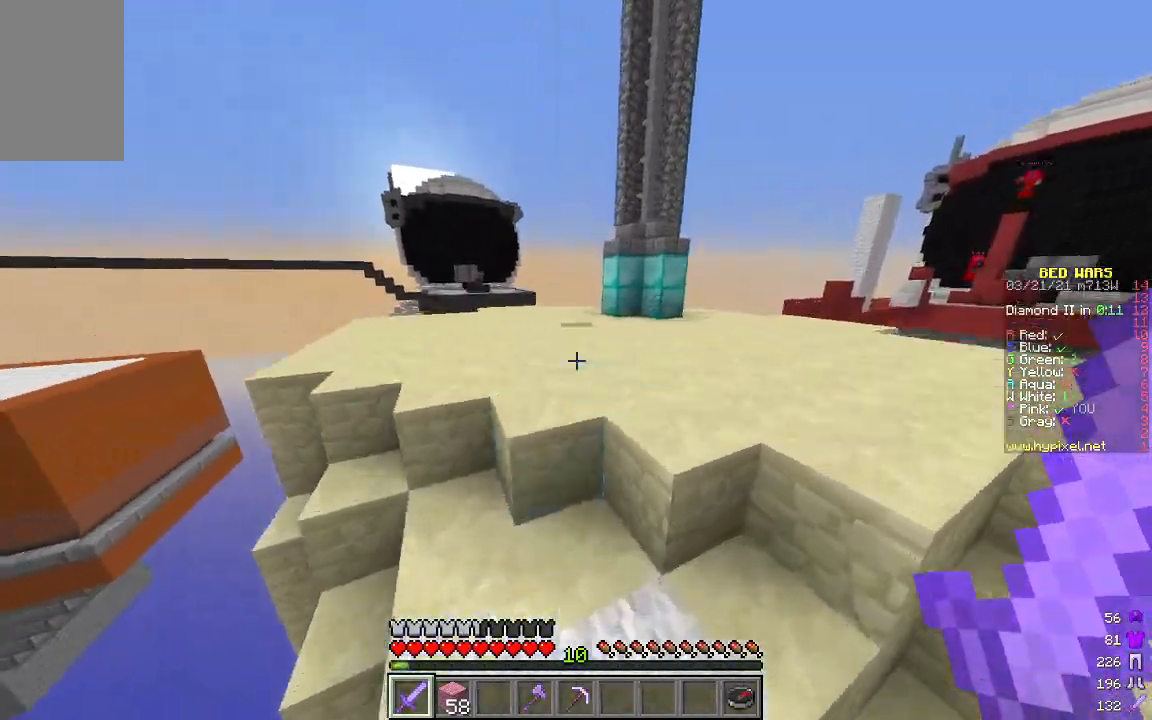
Gameplay with keyboard and mouse; each line is a JSON object with the keys and mouse buttons held at the frame after it. "events" lists presses ("down") and releases ("up") of "a", "d", "s", "w", "mouse_left" and "mouse_right" between this image and that frame as [ms after this image, input, new state], when the widget could be followed in between. "mouse_left", "mouse_right" = the "left", "right" buttons of the "mouse" list. No other keys are recorded. Fast repeated clicks can show as one long hold. Mouse movement is not recorded.
{"keys": ["a", "w"], "mouse": [], "events": [[484, "a", "down"]]}
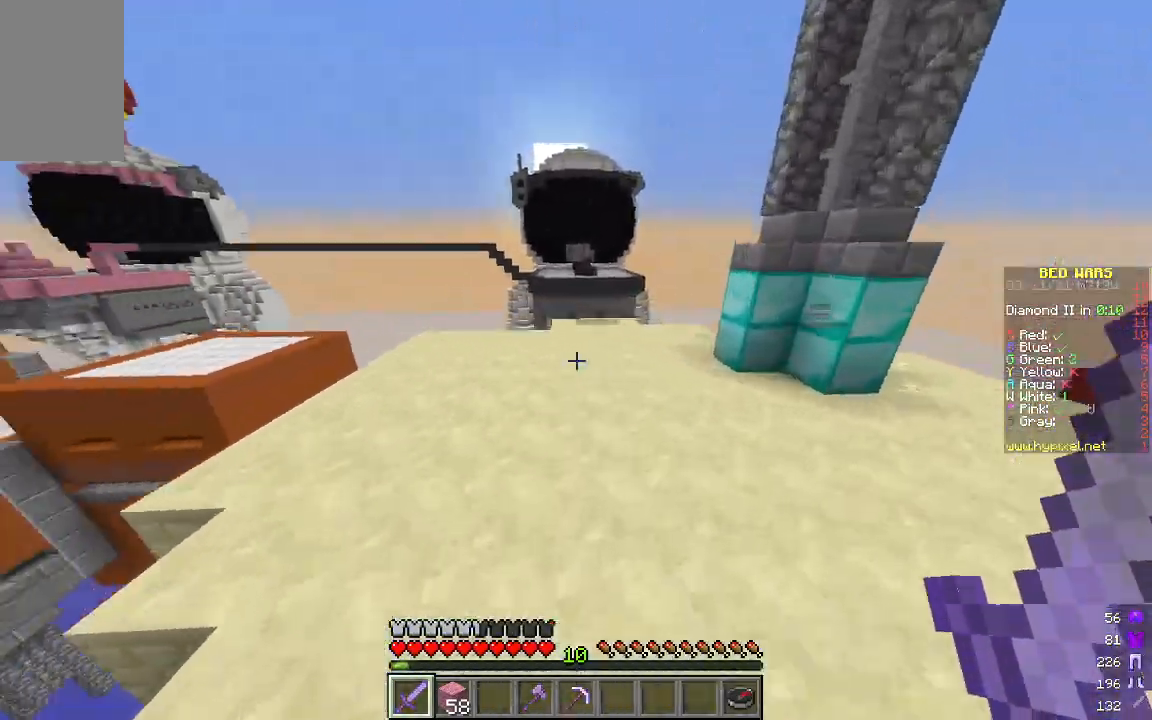
{"keys": ["w"], "mouse": [], "events": [[217, "a", "up"]]}
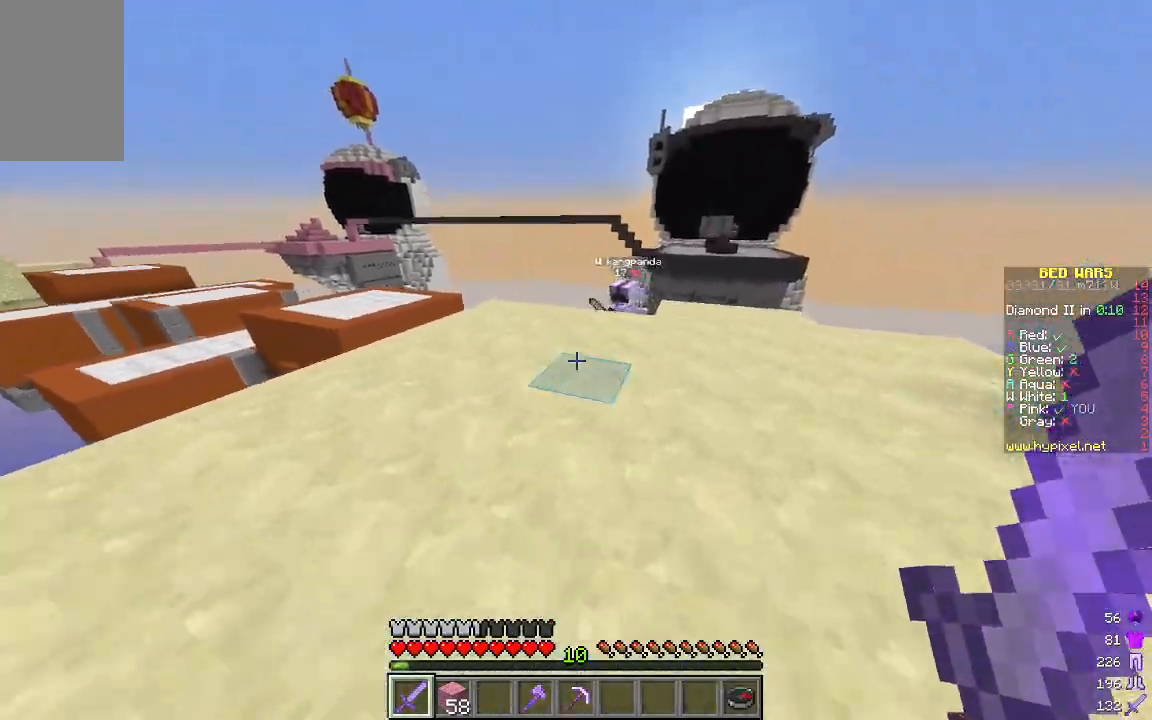
{"keys": ["w"], "mouse": [], "events": [[217, "a", "down"], [468, "a", "up"]]}
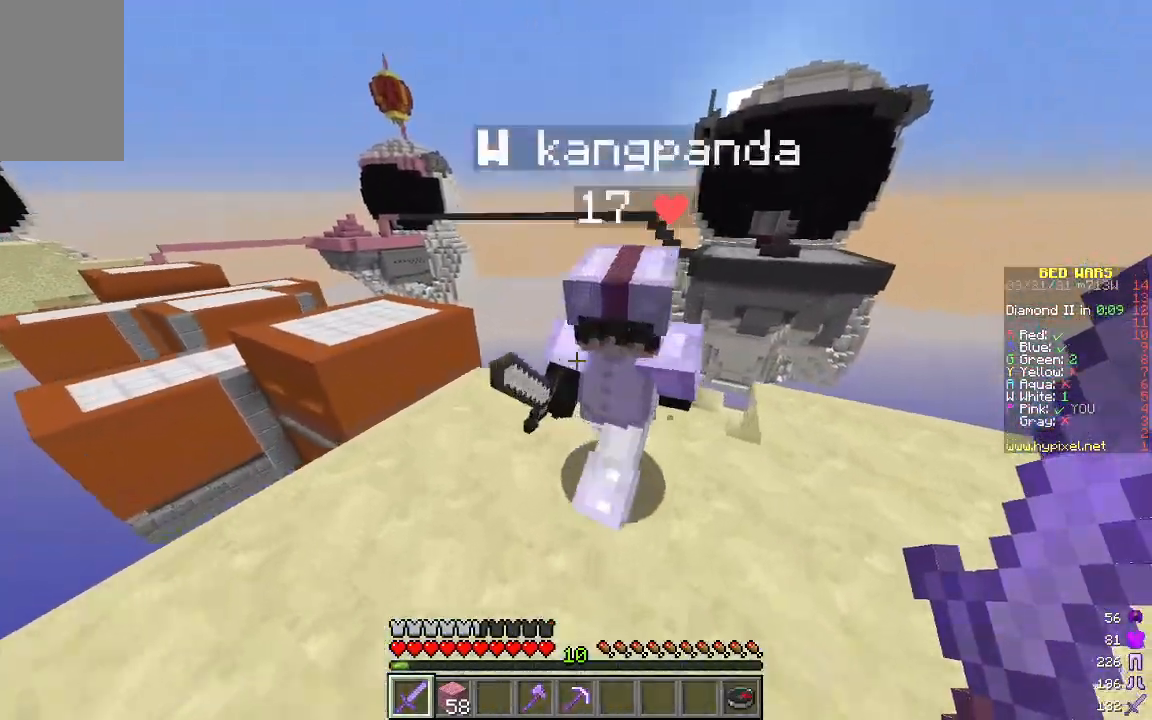
{"keys": ["a", "w"], "mouse": [], "events": [[17, "mouse_left", "down"], [51, "mouse_right", "down"], [134, "d", "down"], [251, "d", "up"], [301, "mouse_left", "up"], [301, "mouse_right", "up"], [368, "d", "down"], [368, "mouse_left", "down"], [368, "mouse_right", "down"], [418, "a", "down"], [418, "d", "up"], [485, "mouse_left", "up"], [502, "mouse_right", "up"]]}
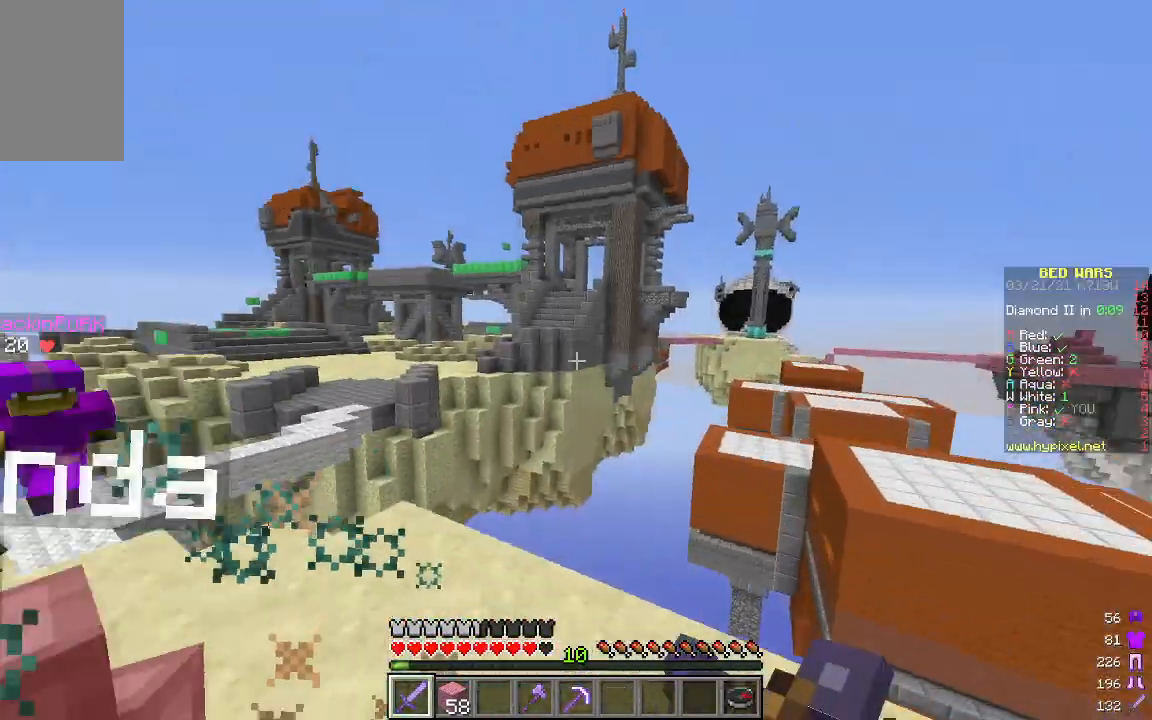
{"keys": ["a", "w"], "mouse": ["left", "right"], "events": [[67, "mouse_left", "down"], [67, "mouse_right", "down"], [200, "mouse_right", "up"], [217, "mouse_left", "up"], [267, "mouse_left", "down"], [267, "mouse_right", "down"], [367, "a", "up"], [401, "mouse_left", "up"], [401, "mouse_right", "up"], [468, "mouse_left", "down"], [468, "mouse_right", "down"], [484, "a", "down"]]}
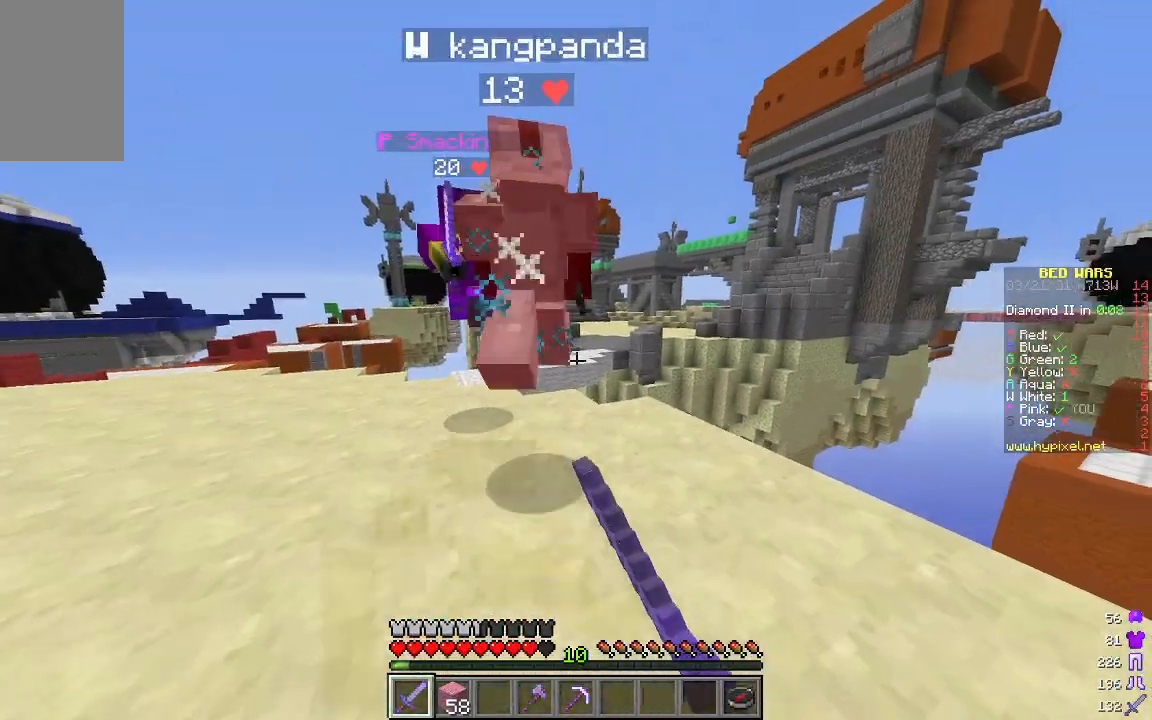
{"keys": ["a", "w"], "mouse": [], "events": [[67, "mouse_left", "up"], [84, "mouse_right", "up"], [150, "mouse_left", "down"], [150, "mouse_right", "down"], [184, "a", "up"], [251, "mouse_right", "up"], [317, "mouse_right", "down"], [384, "a", "down"], [451, "mouse_left", "up"], [451, "mouse_right", "up"]]}
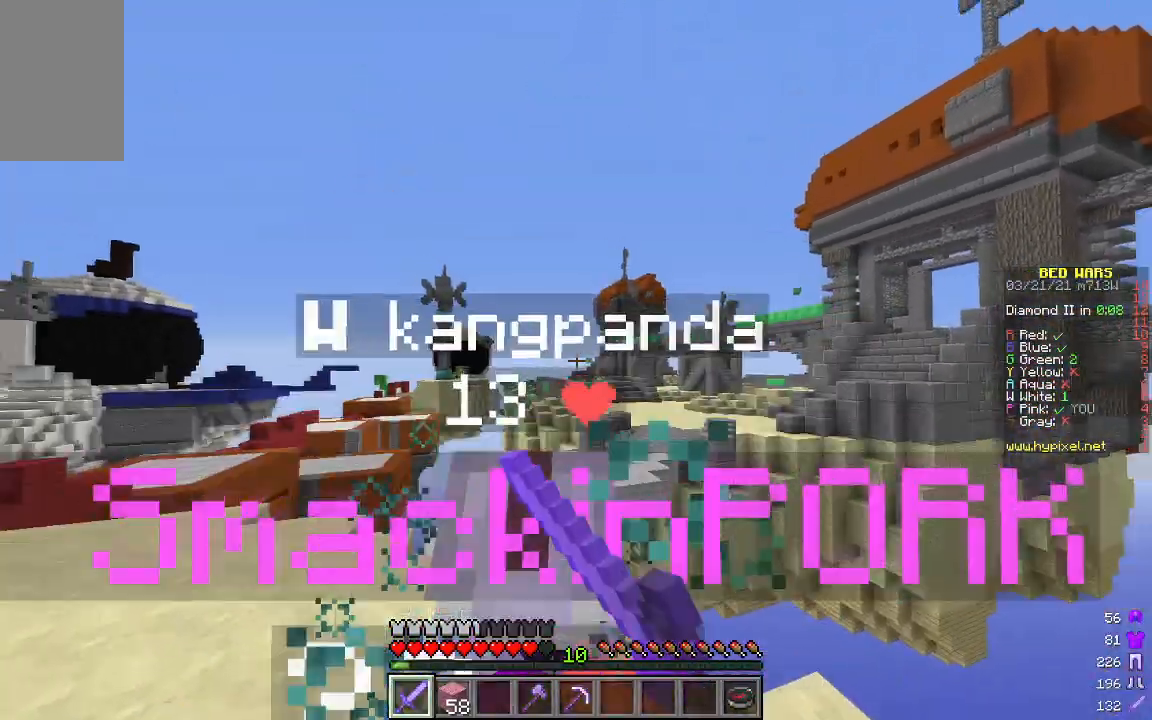
{"keys": ["a", "w"], "mouse": ["left", "right"], "events": [[234, "mouse_left", "down"], [234, "mouse_right", "down"], [318, "a", "up"], [385, "mouse_right", "up"], [468, "a", "down"], [468, "mouse_right", "down"]]}
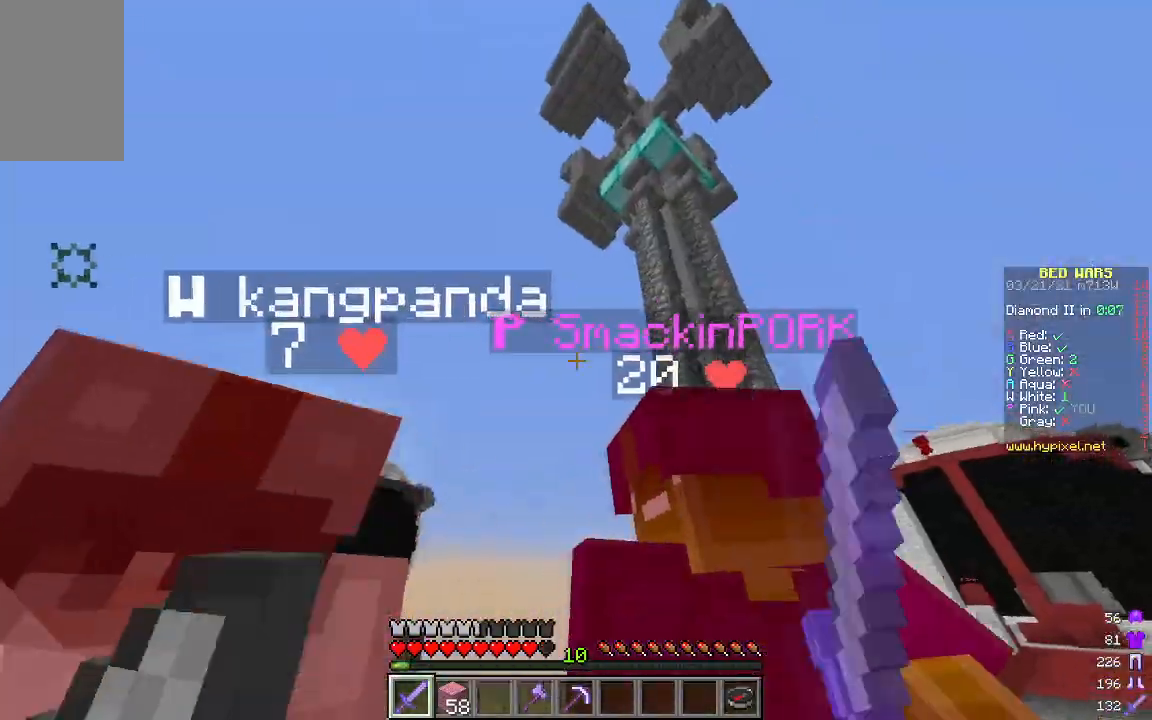
{"keys": ["w"], "mouse": ["left", "right"], "events": [[33, "a", "up"], [66, "mouse_left", "up"], [83, "d", "down"], [83, "mouse_right", "up"], [234, "mouse_left", "down"], [250, "d", "up"], [267, "a", "down"], [267, "mouse_right", "down"], [501, "a", "up"]]}
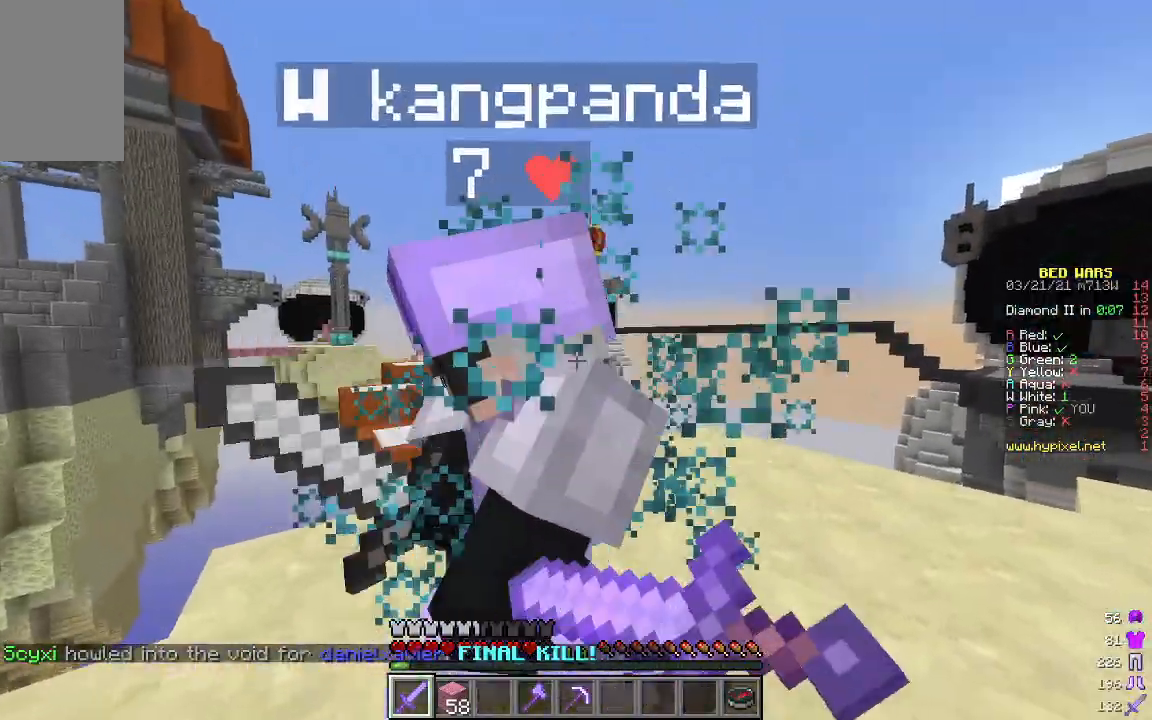
{"keys": ["d", "w"], "mouse": [], "events": [[50, "mouse_right", "up"], [117, "a", "down"], [117, "mouse_right", "down"], [117, "w", "up"], [234, "mouse_left", "up"], [251, "mouse_right", "up"], [367, "w", "down"], [401, "a", "up"], [401, "d", "down"]]}
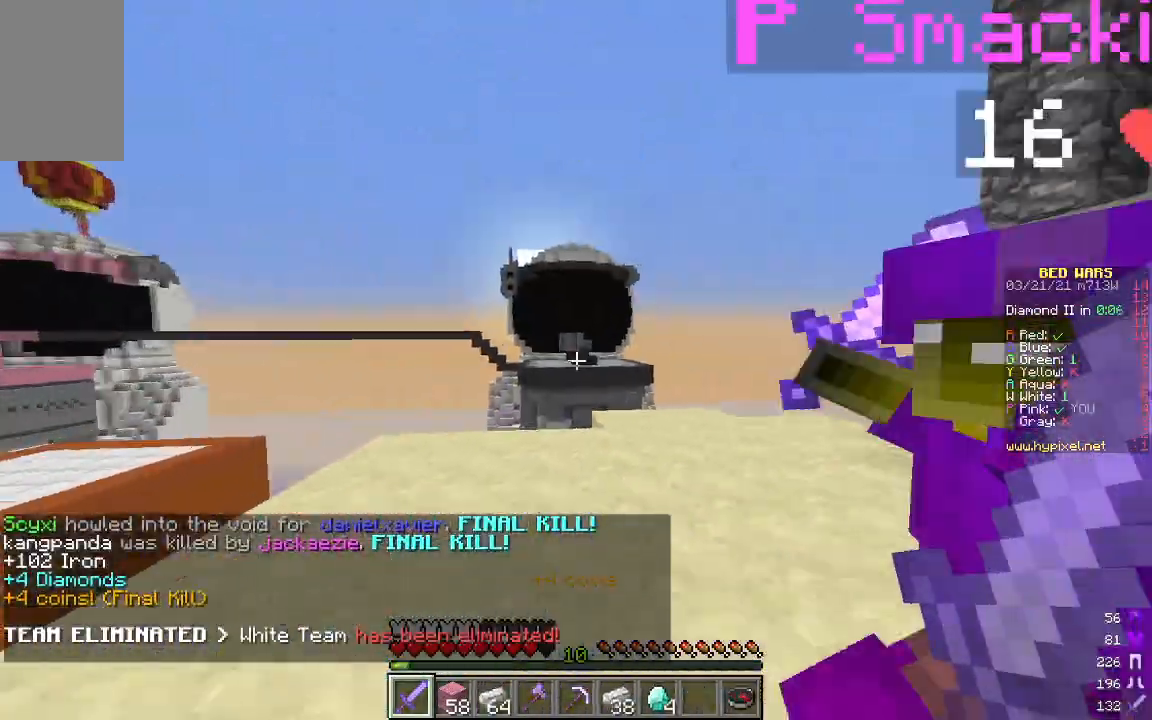
{"keys": ["d", "w"], "mouse": [], "events": []}
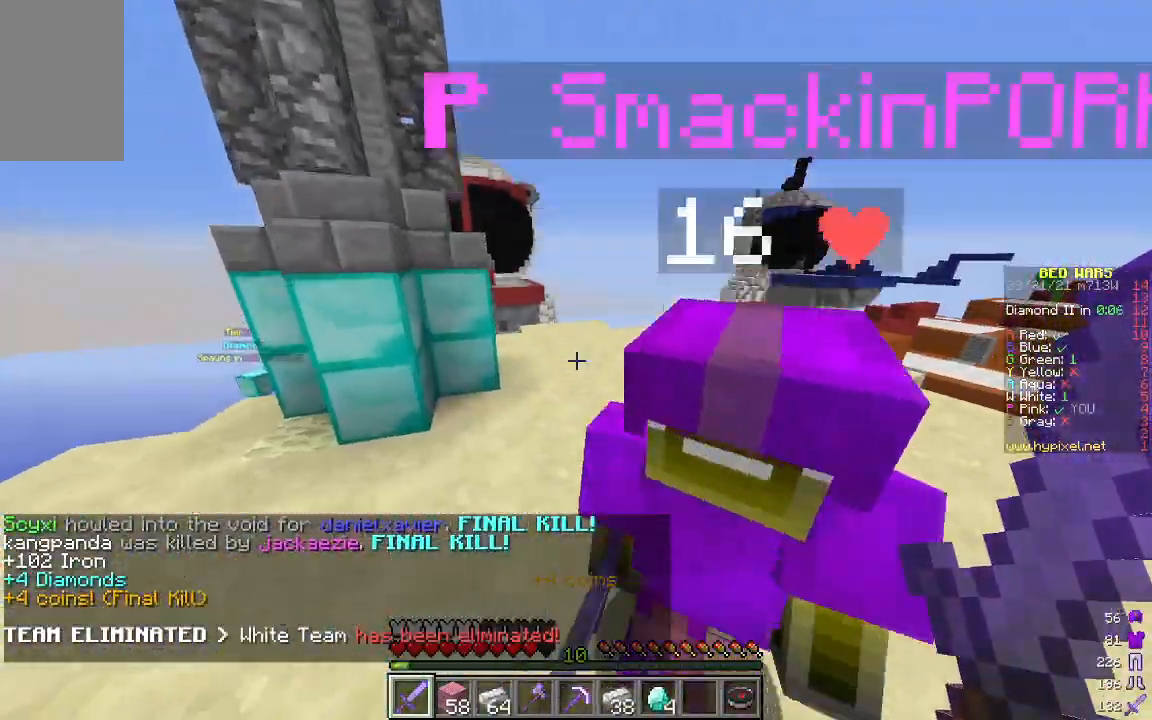
{"keys": ["w"], "mouse": [], "events": [[318, "d", "up"]]}
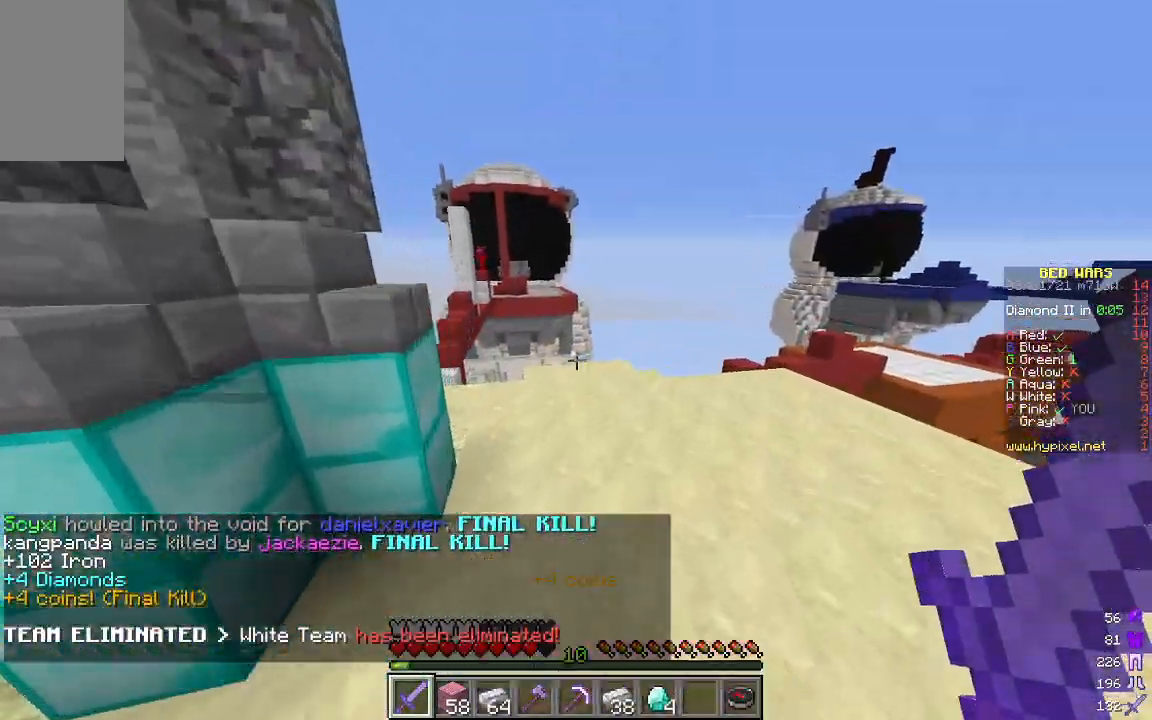
{"keys": ["a", "w"], "mouse": [], "events": [[334, "a", "down"]]}
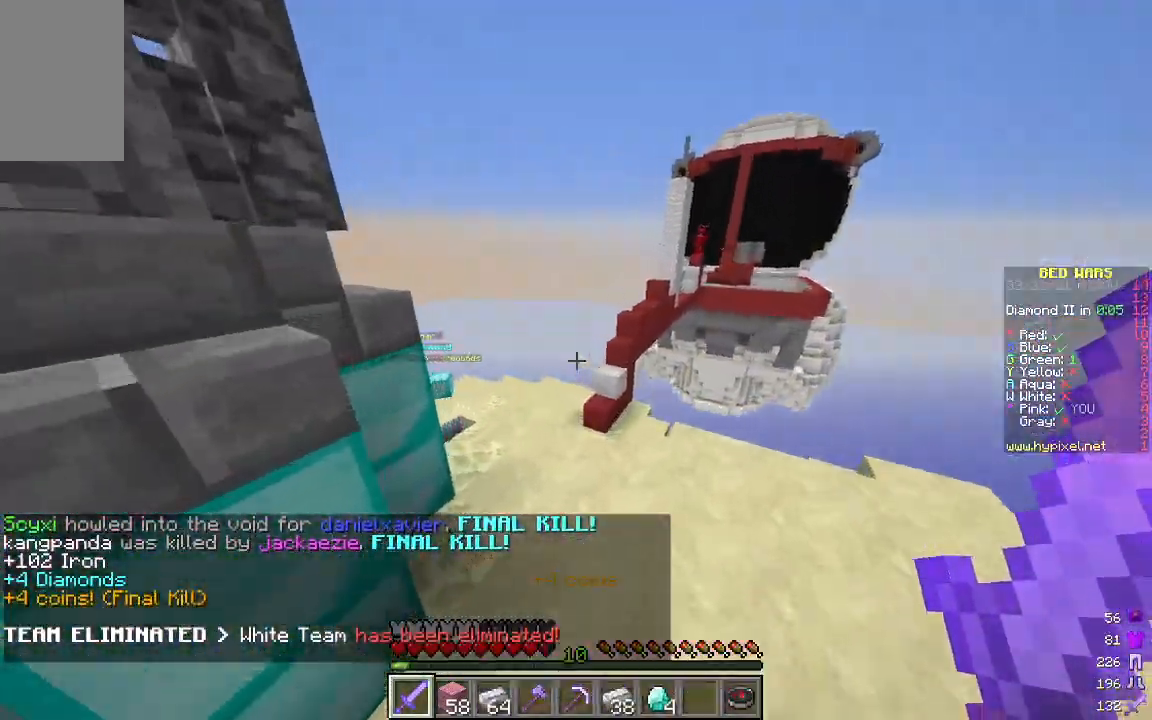
{"keys": [], "mouse": [], "events": [[134, "a", "up"], [151, "w", "up"]]}
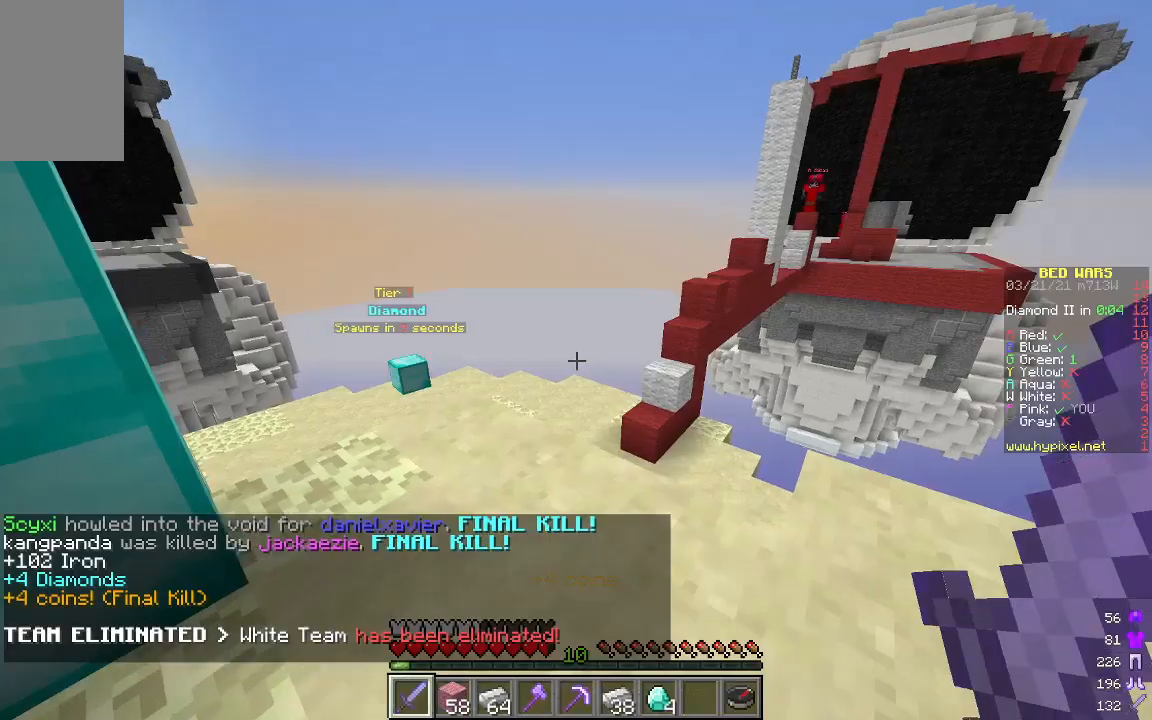
{"keys": ["w"], "mouse": [], "events": [[16, "w", "down"], [200, "a", "down"], [484, "a", "up"]]}
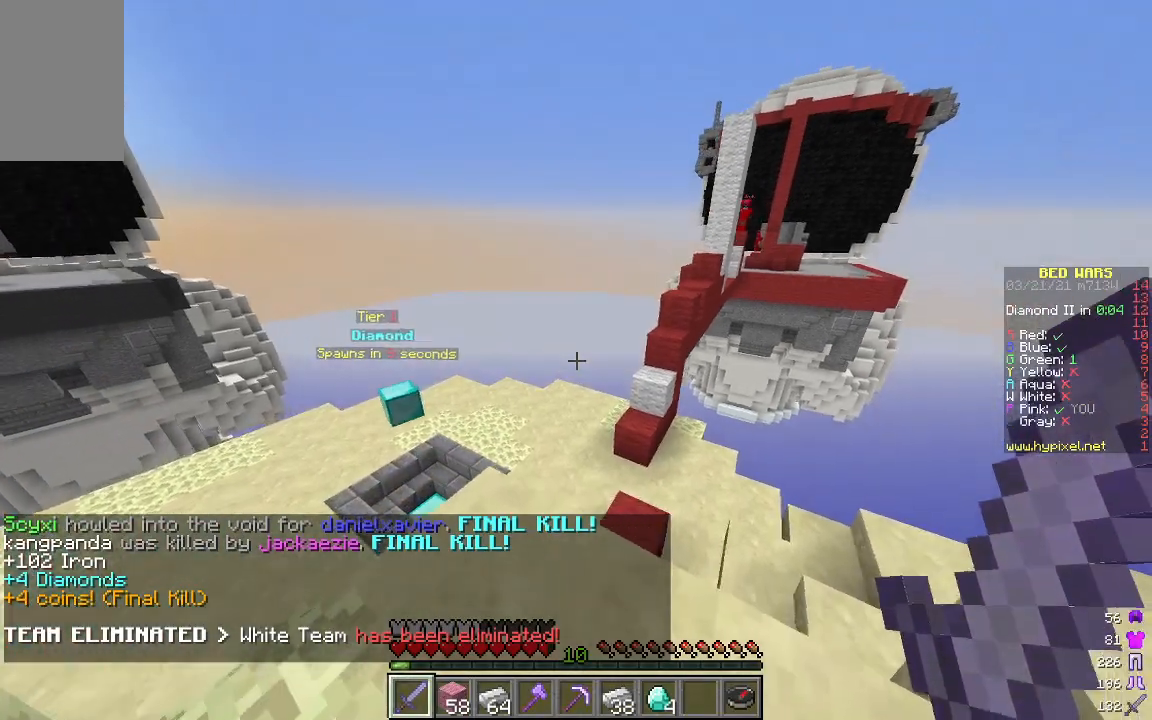
{"keys": ["d", "s"], "mouse": [], "events": [[217, "w", "up"], [351, "s", "down"], [418, "d", "down"]]}
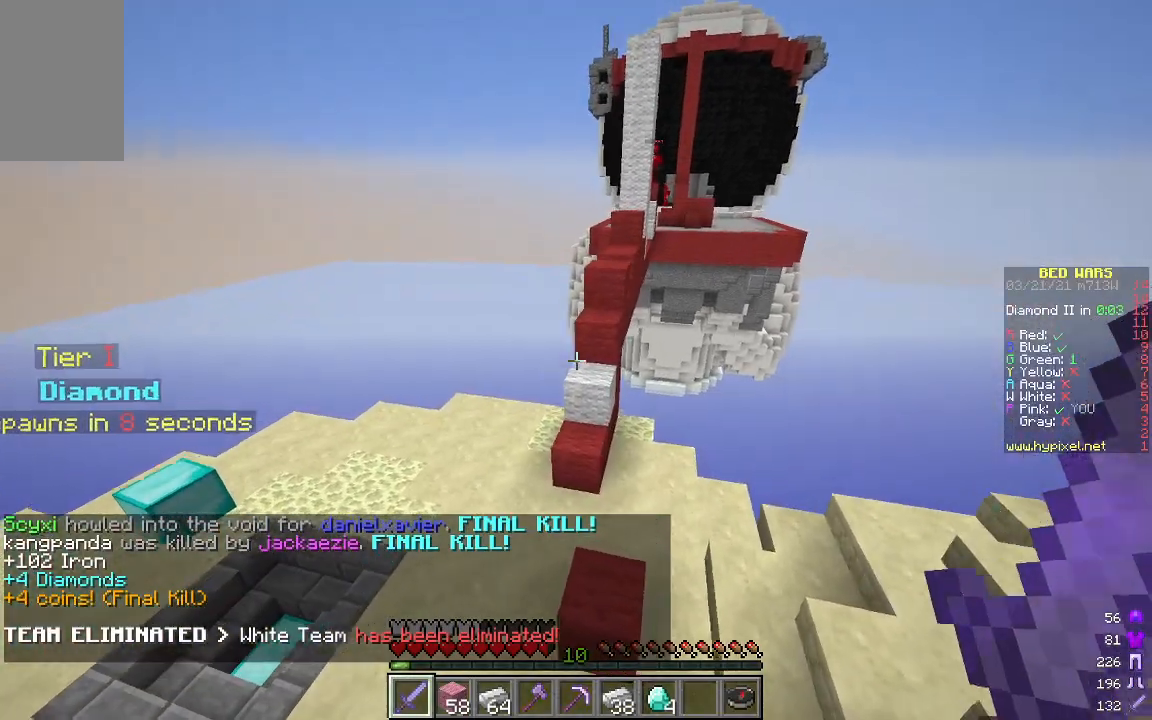
{"keys": [], "mouse": [], "events": [[184, "d", "up"], [318, "s", "up"]]}
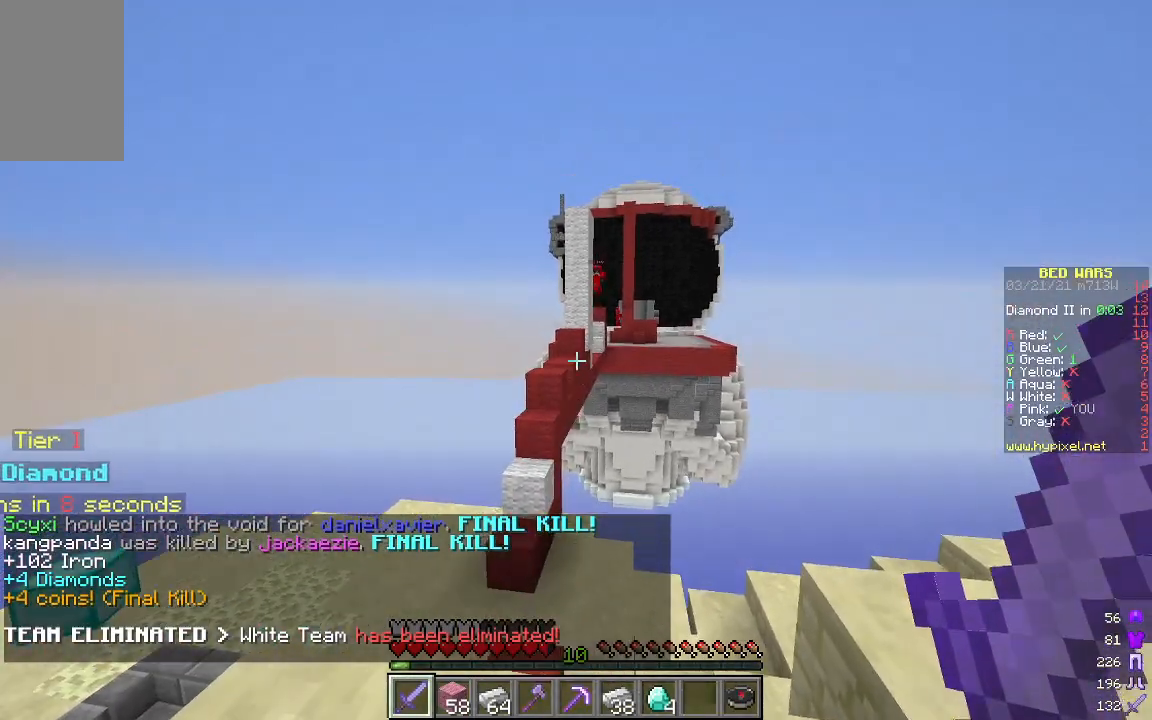
{"keys": [], "mouse": [], "events": []}
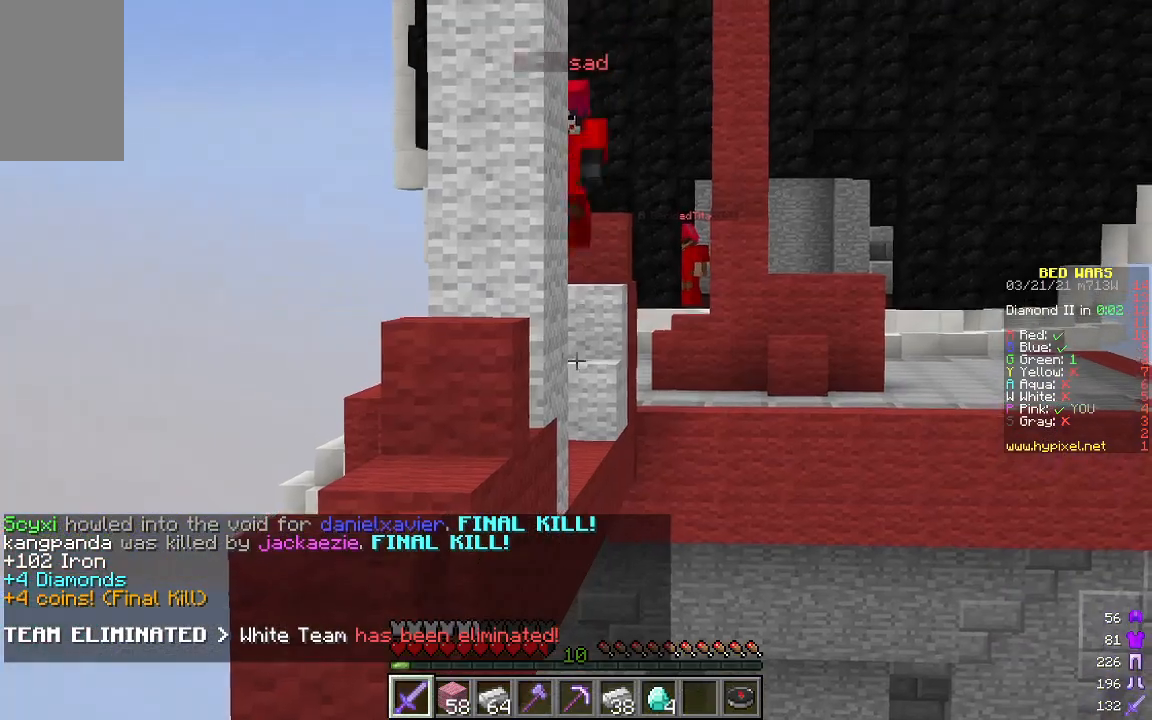
{"keys": [], "mouse": [], "events": [[150, "mouse_right", "down"], [167, "mouse_left", "down"], [284, "mouse_left", "up"], [284, "mouse_right", "up"]]}
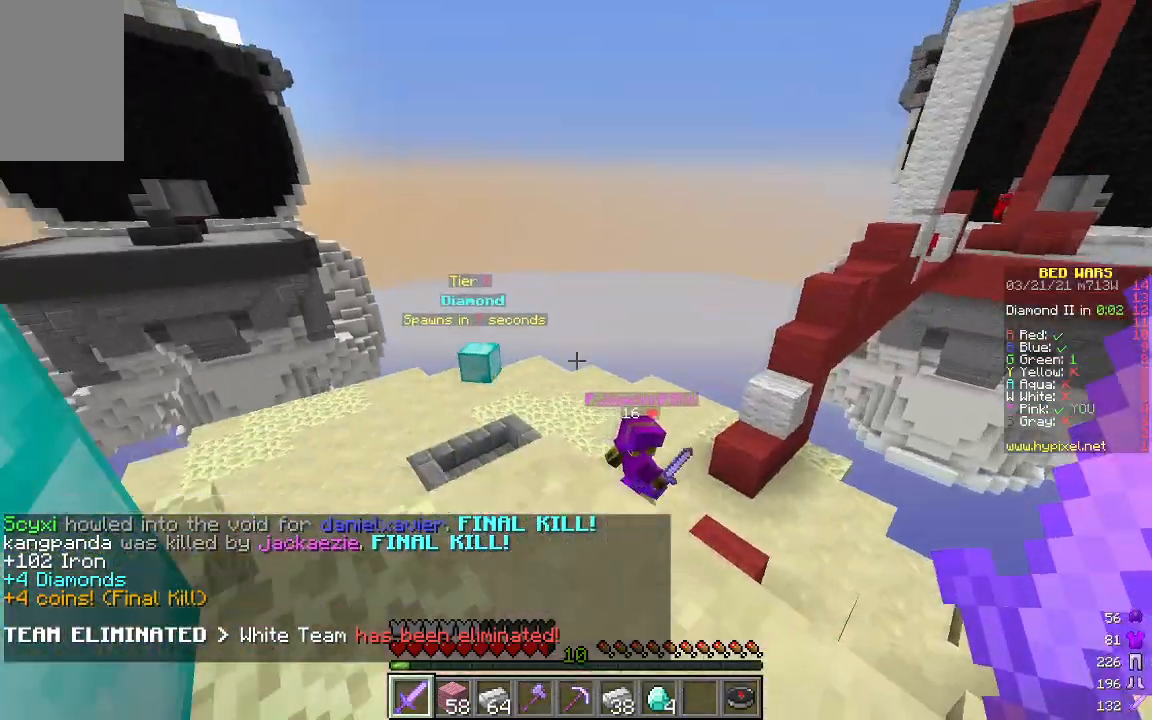
{"keys": ["w"], "mouse": [], "events": [[100, "w", "down"], [284, "d", "down"], [334, "w", "up"], [418, "d", "up"], [468, "w", "down"]]}
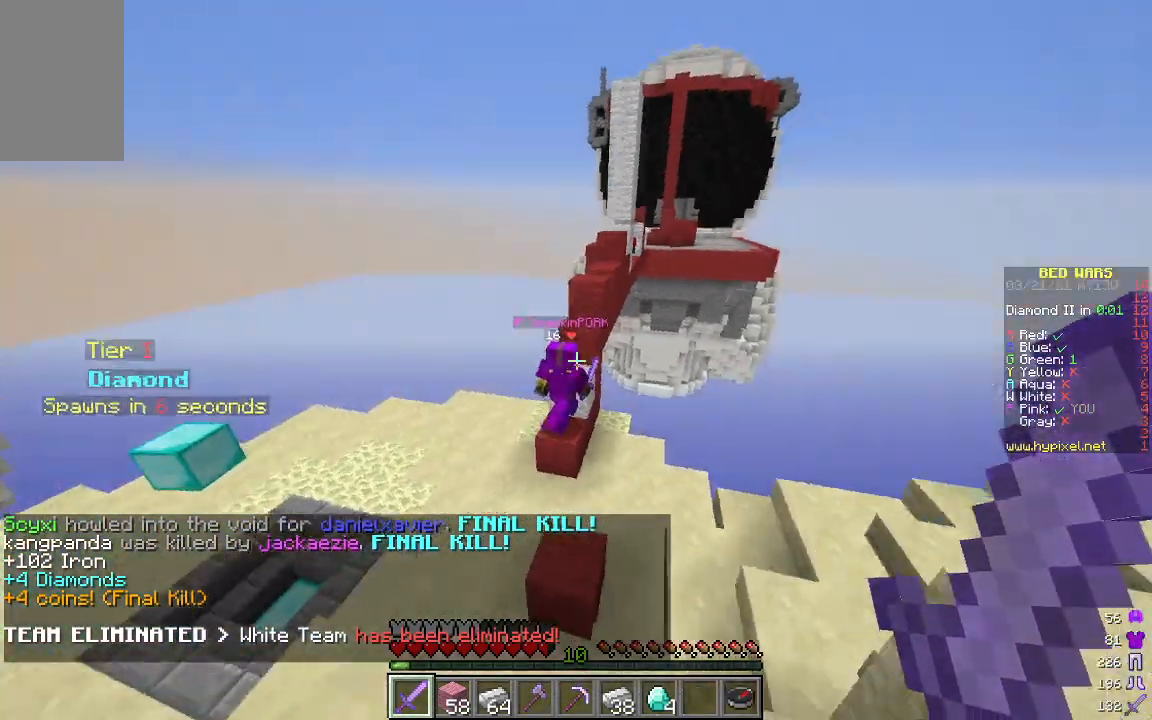
{"keys": ["a", "w"], "mouse": [], "events": [[117, "d", "down"], [268, "d", "up"], [318, "a", "down"]]}
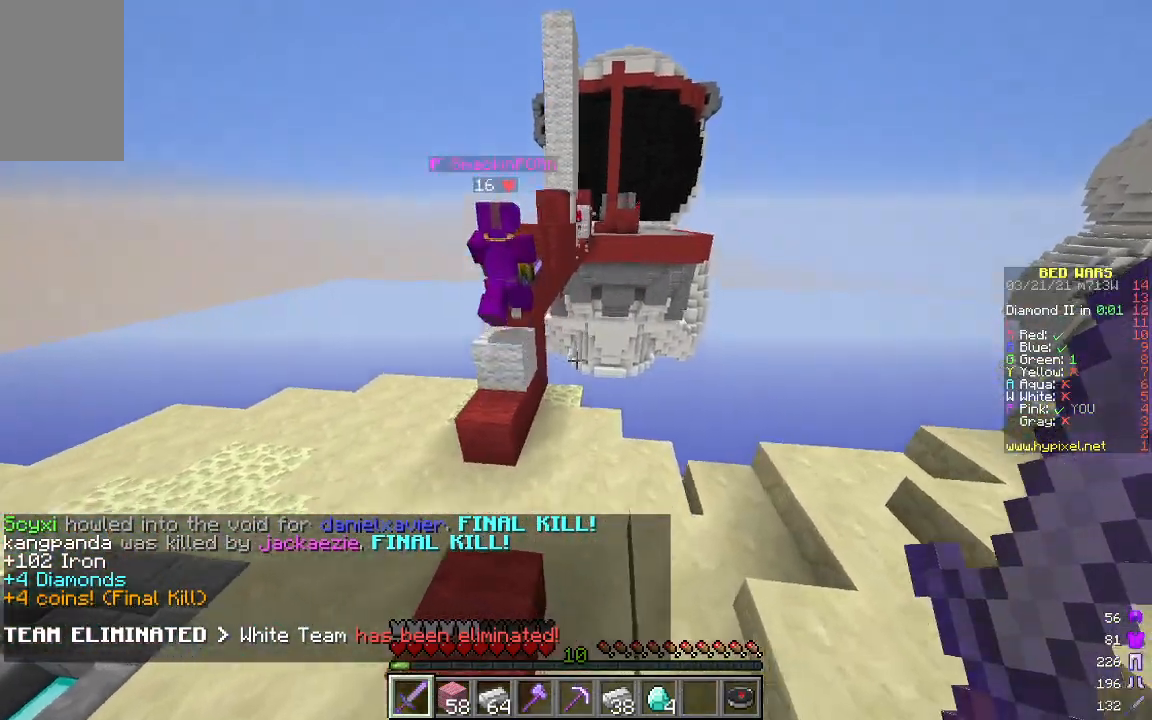
{"keys": ["w"], "mouse": [], "events": [[434, "a", "up"]]}
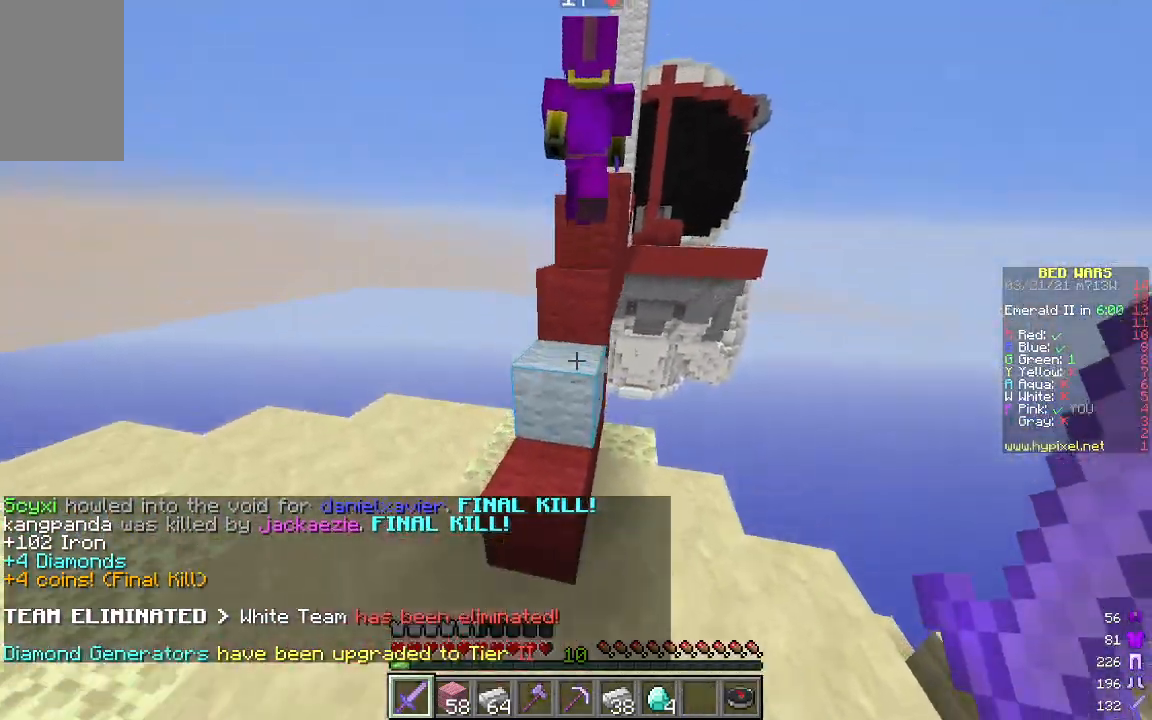
{"keys": ["d", "w"], "mouse": [], "events": [[501, "d", "down"]]}
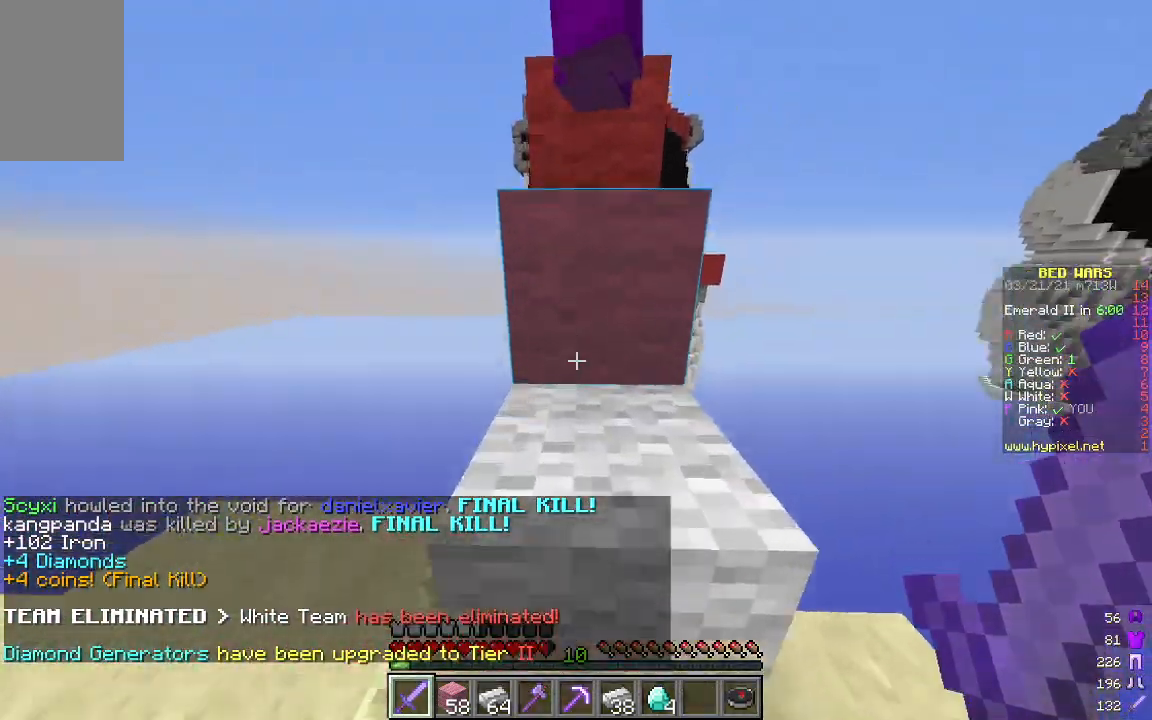
{"keys": ["w"], "mouse": [], "events": [[100, "d", "up"]]}
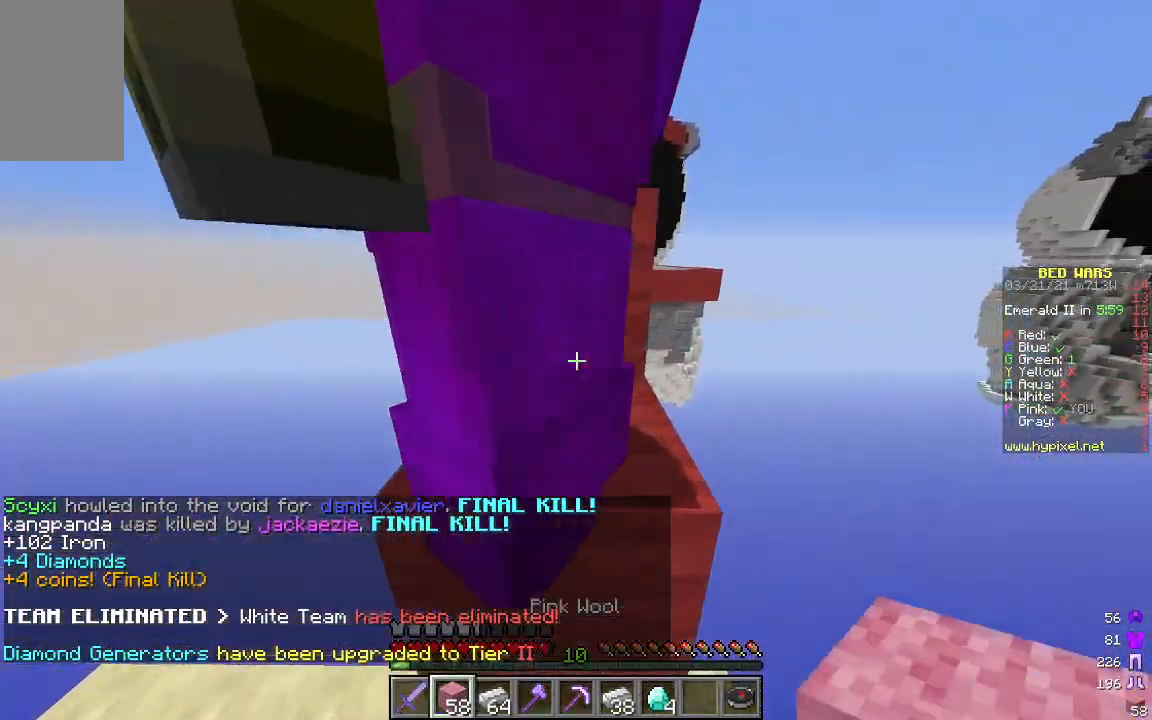
{"keys": ["w"], "mouse": [], "events": [[268, "a", "down"], [468, "a", "up"]]}
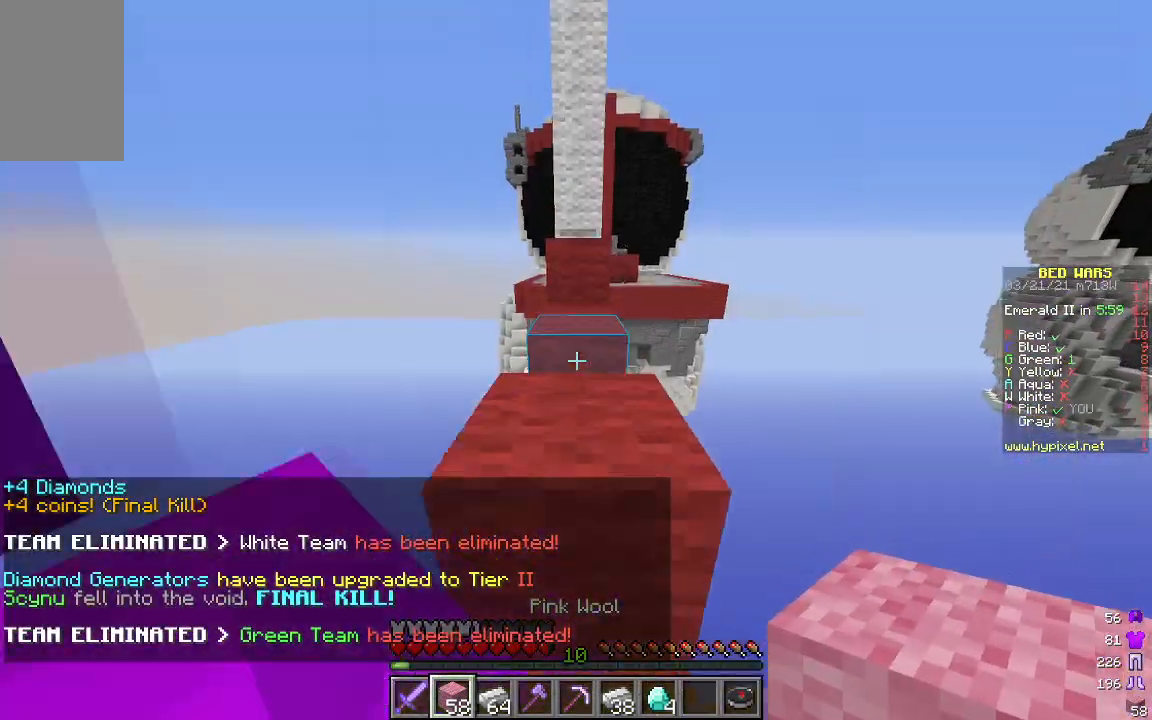
{"keys": ["w"], "mouse": [], "events": [[117, "d", "down"], [217, "d", "up"]]}
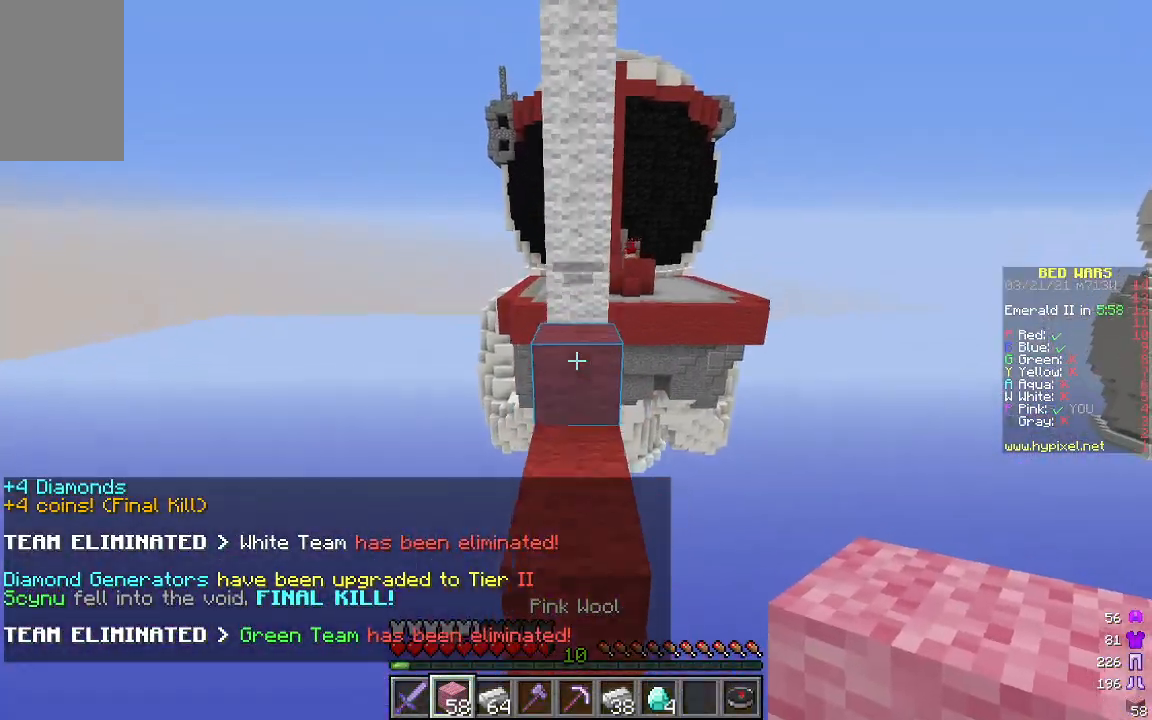
{"keys": ["w"], "mouse": [], "events": []}
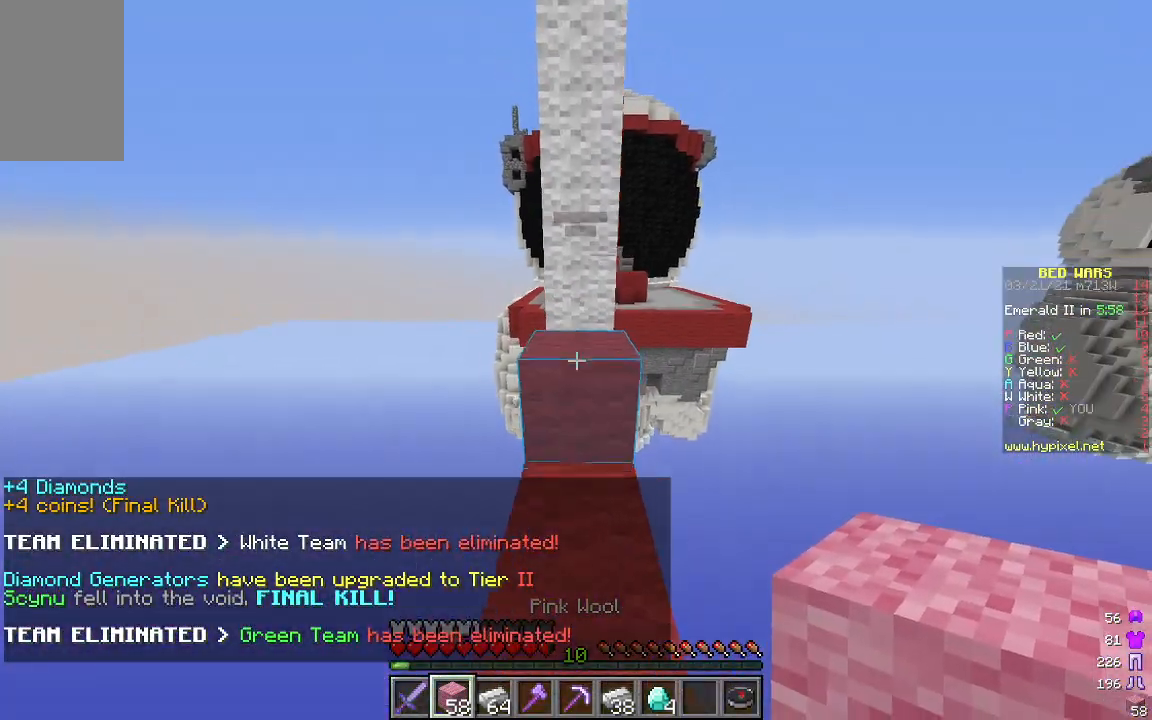
{"keys": ["s"], "mouse": [], "events": [[217, "d", "down"], [317, "w", "up"], [451, "s", "down"], [484, "d", "up"]]}
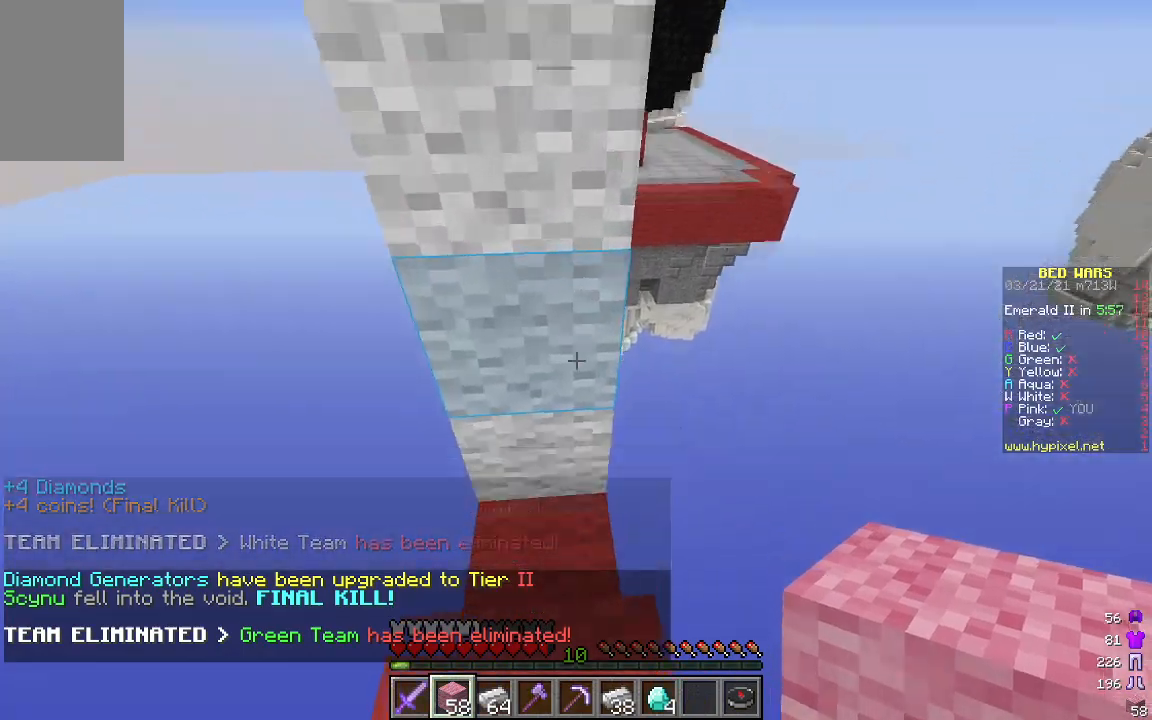
{"keys": ["s"], "mouse": [], "events": [[67, "d", "down"], [418, "d", "up"]]}
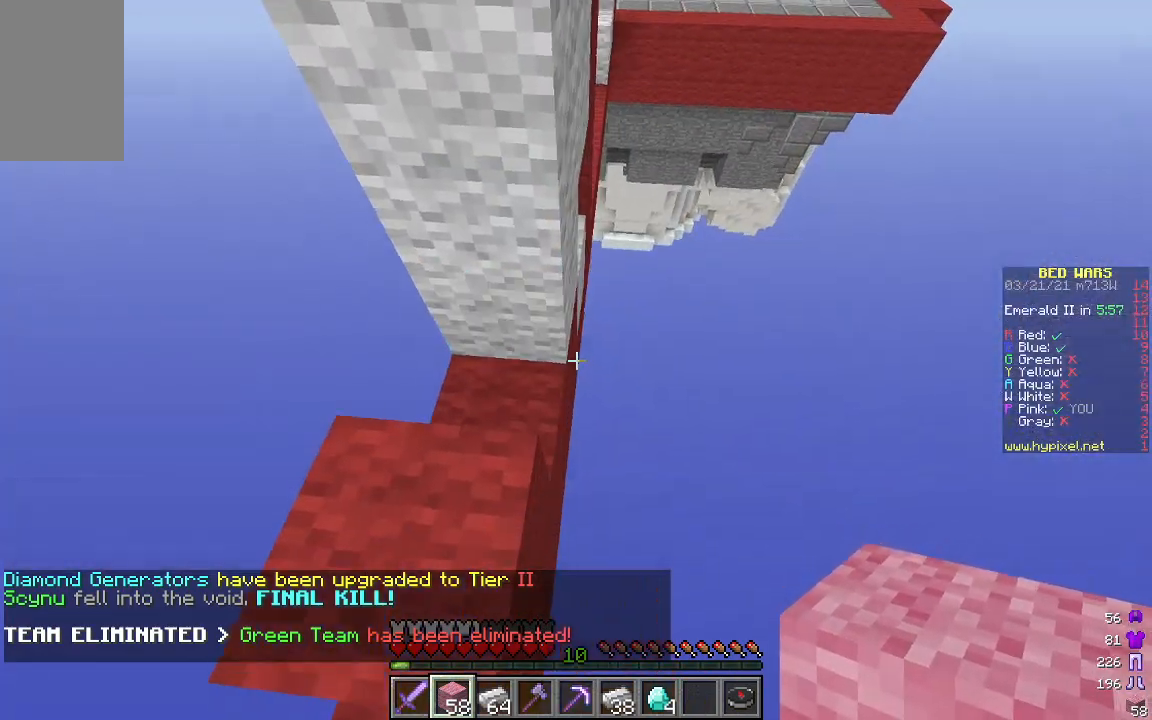
{"keys": [], "mouse": [], "events": [[67, "s", "up"], [351, "mouse_right", "down"], [468, "mouse_right", "up"]]}